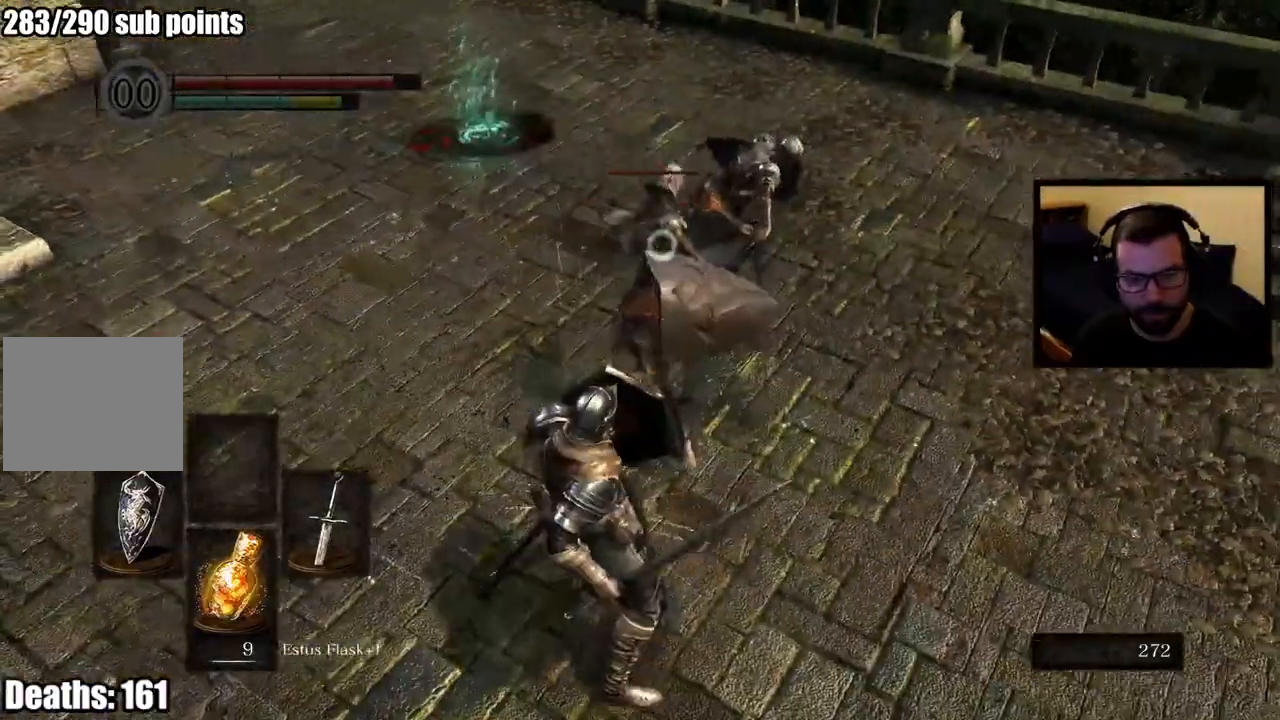
Gameplay with a controller (PlayStation layout); each line is a JSON object with the inputs held at the frame after it. "events" lists button and stick changes between this image and that frame as [ms after this image, input, new state], when the widget could be followed in between.
{"buttons": [], "left_stick": "left", "right_stick": "center", "events": [[233, "left_stick", "up-left"], [267, "L1", "up"], [350, "left_stick", "left"]]}
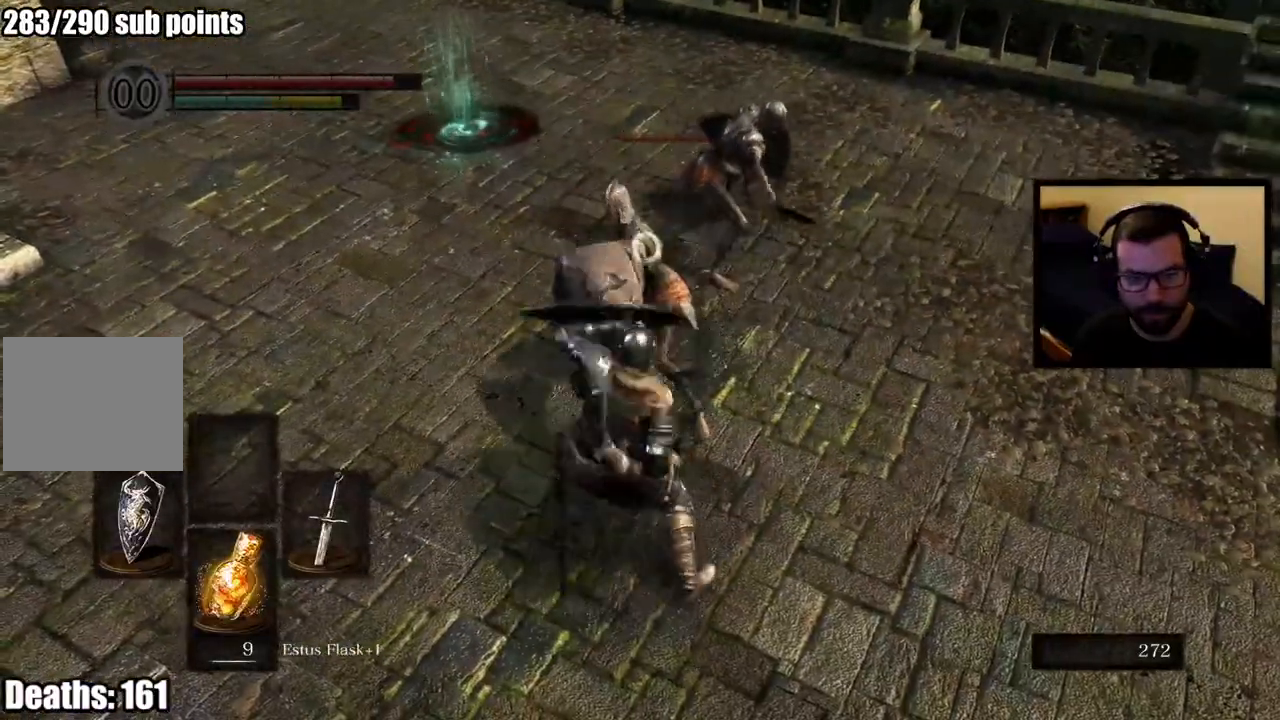
{"buttons": ["L1"], "left_stick": "left", "right_stick": "center", "events": [[417, "L1", "down"]]}
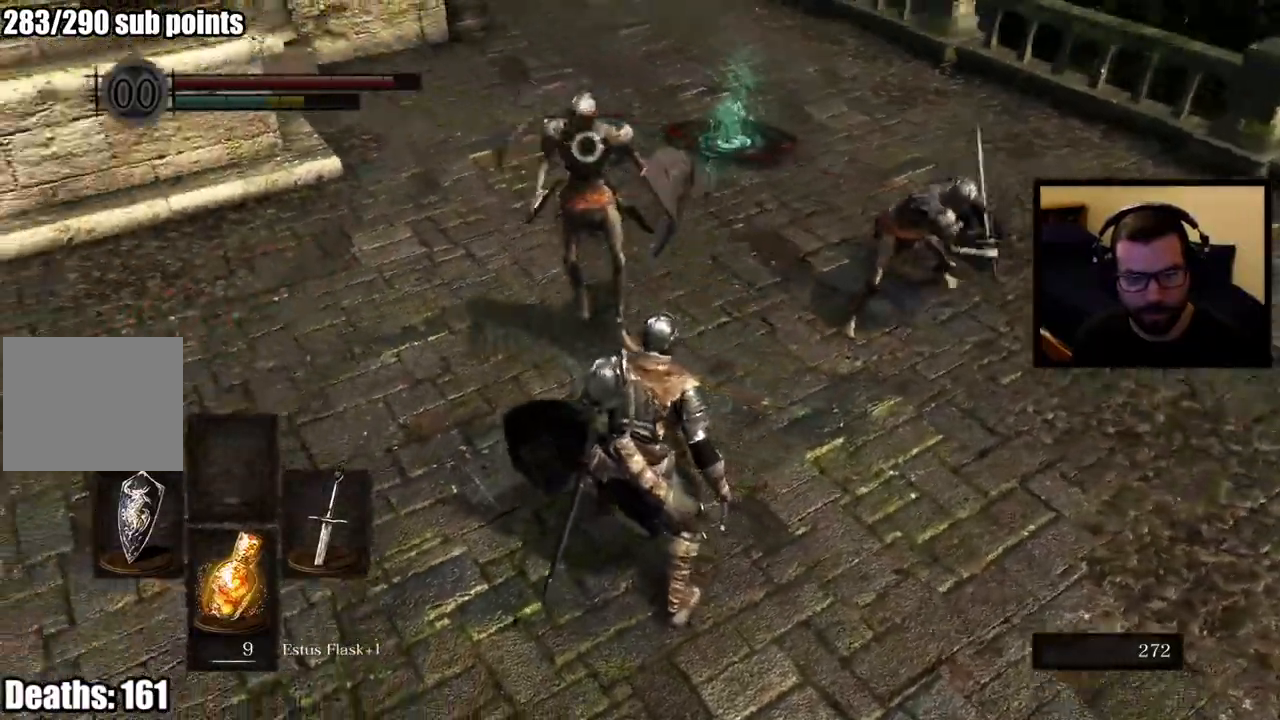
{"buttons": ["L1"], "left_stick": "down-left", "right_stick": "center", "events": [[367, "left_stick", "down-left"]]}
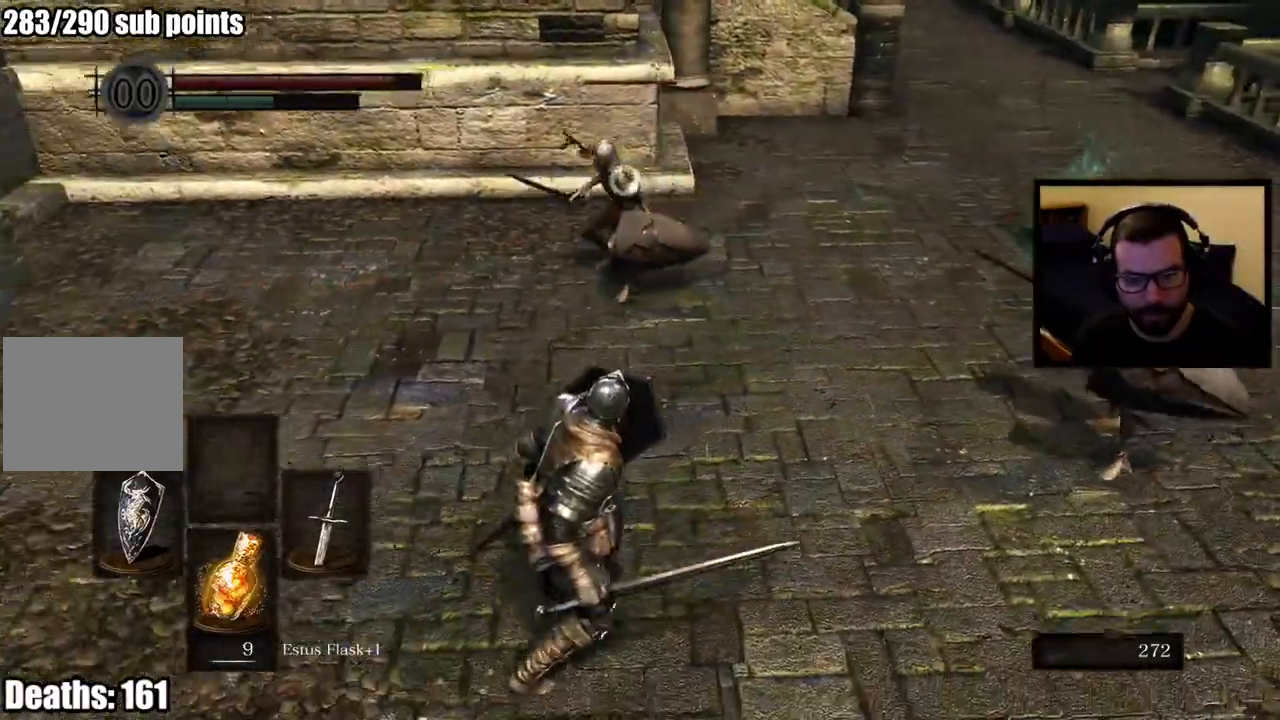
{"buttons": [], "left_stick": "down-left", "right_stick": "center", "events": [[17, "L1", "up"], [117, "right_stick", "right"], [367, "right_stick", "center"]]}
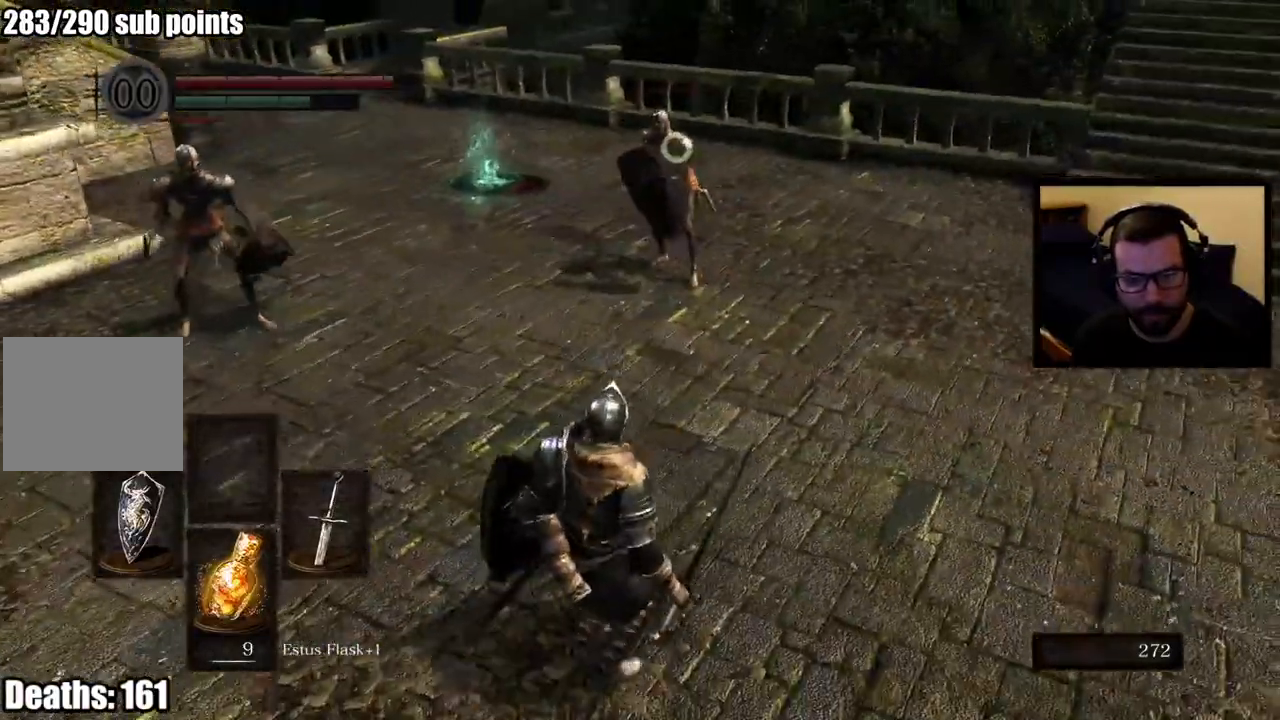
{"buttons": ["L1"], "left_stick": "up-right", "right_stick": "center", "events": [[100, "left_stick", "down-right"], [167, "left_stick", "right"], [333, "left_stick", "up-right"], [433, "L1", "down"]]}
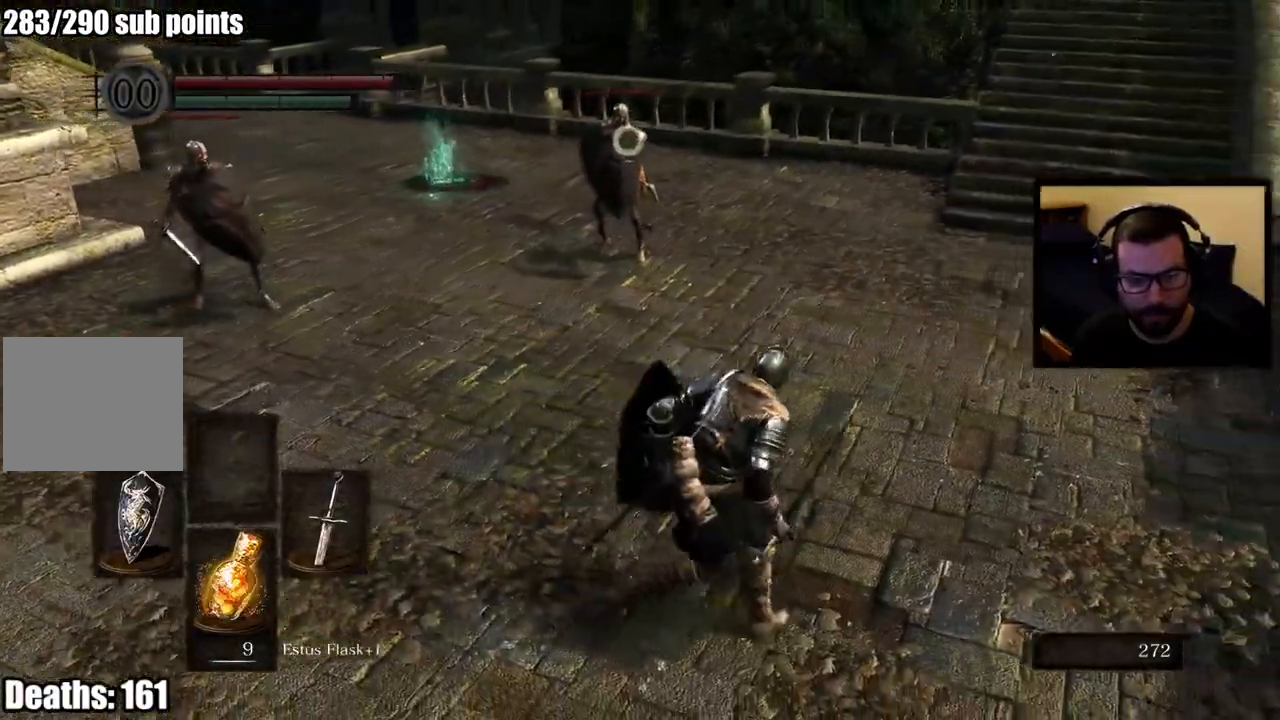
{"buttons": ["L1"], "left_stick": "up-right", "right_stick": "center", "events": []}
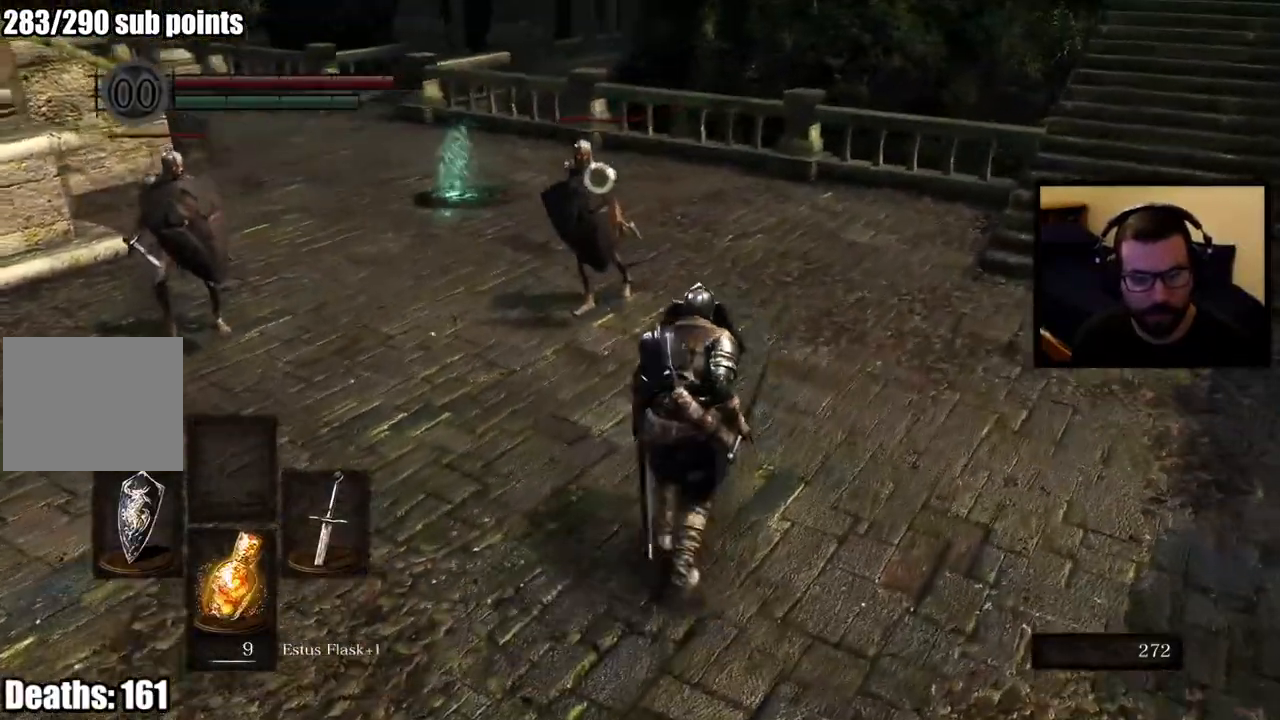
{"buttons": ["L1"], "left_stick": "up-right", "right_stick": "center", "events": []}
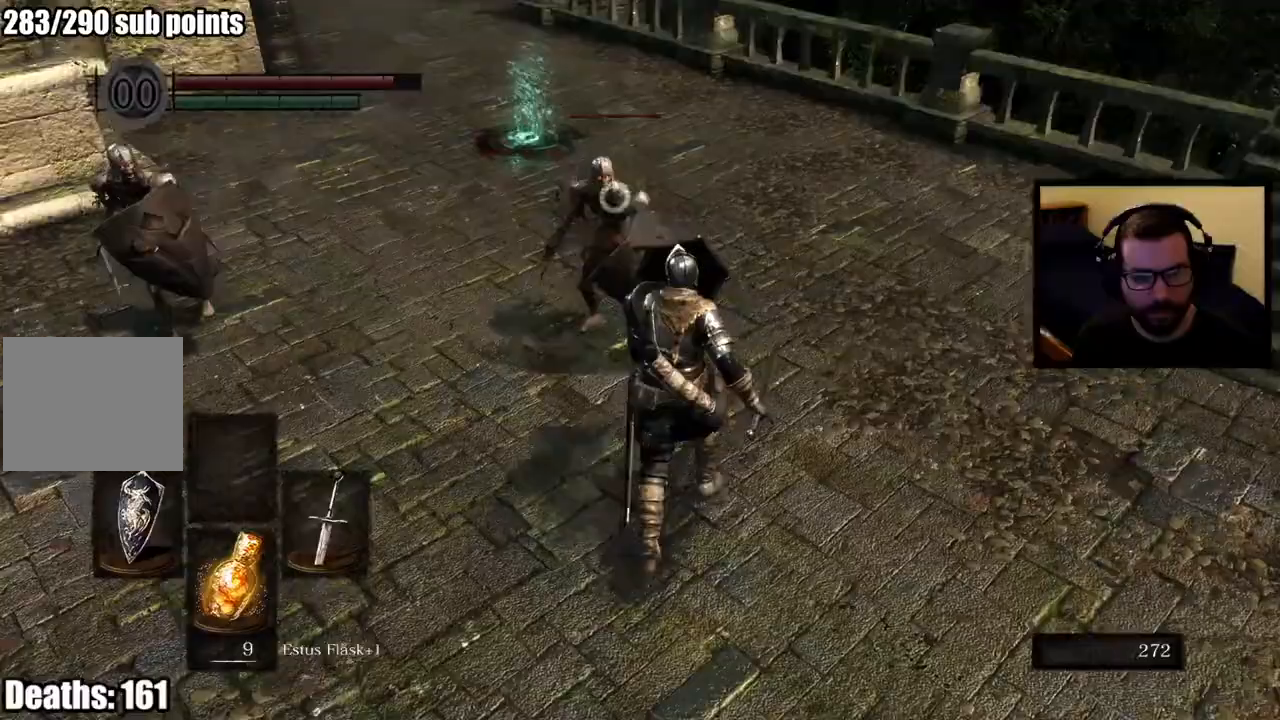
{"buttons": ["L1"], "left_stick": "up-right", "right_stick": "center", "events": []}
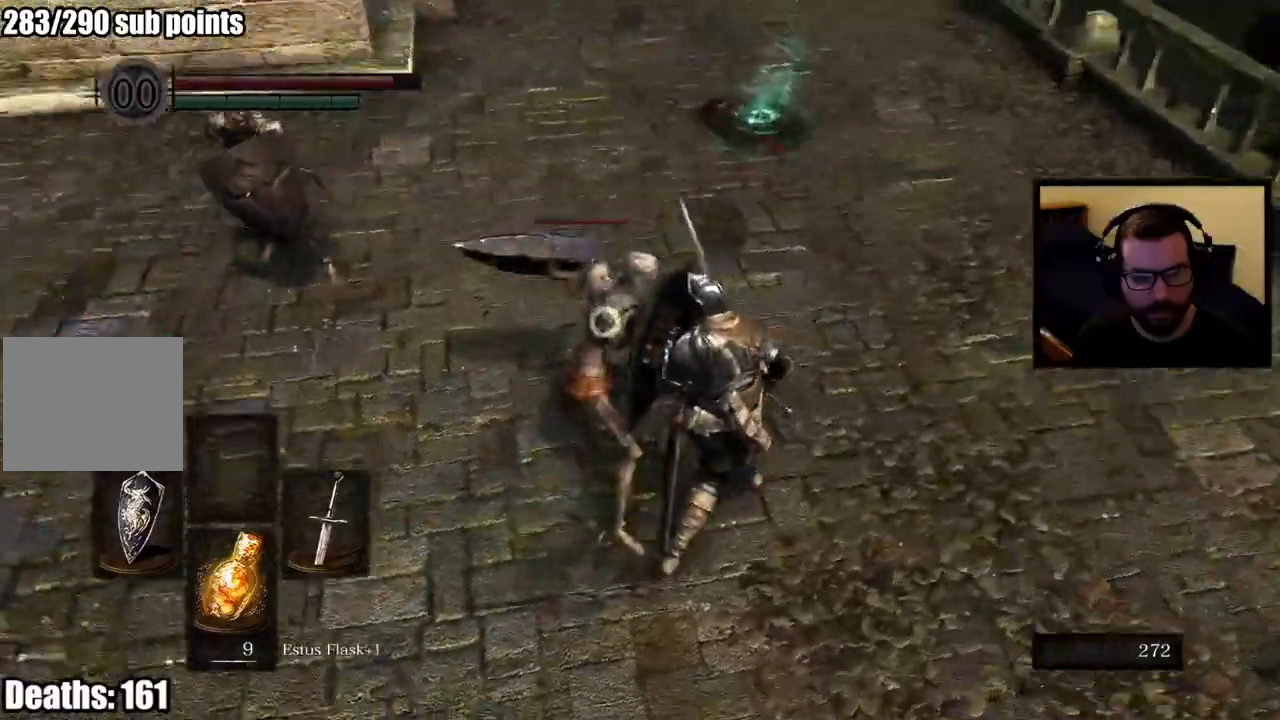
{"buttons": [], "left_stick": "up", "right_stick": "center", "events": [[17, "left_stick", "up"], [83, "L2", "down"], [217, "L2", "up"], [433, "L1", "up"]]}
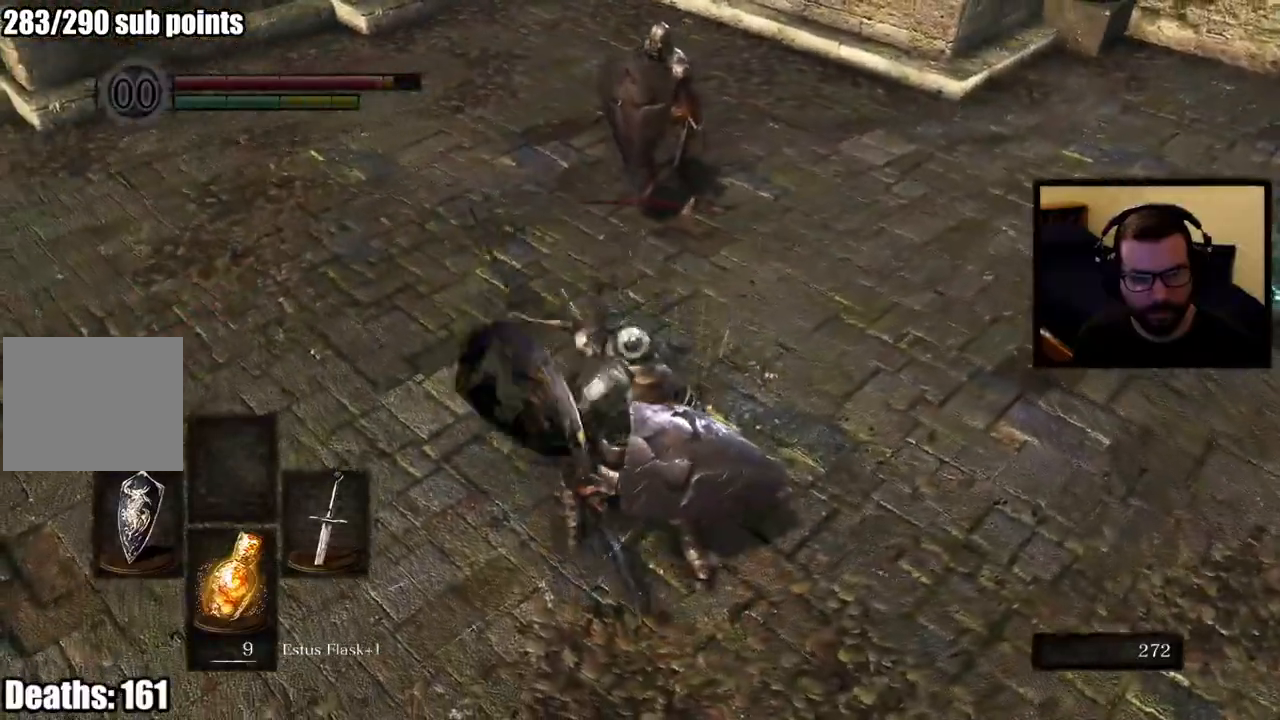
{"buttons": [], "left_stick": "down", "right_stick": "center", "events": [[283, "left_stick", "down-right"], [383, "left_stick", "down"]]}
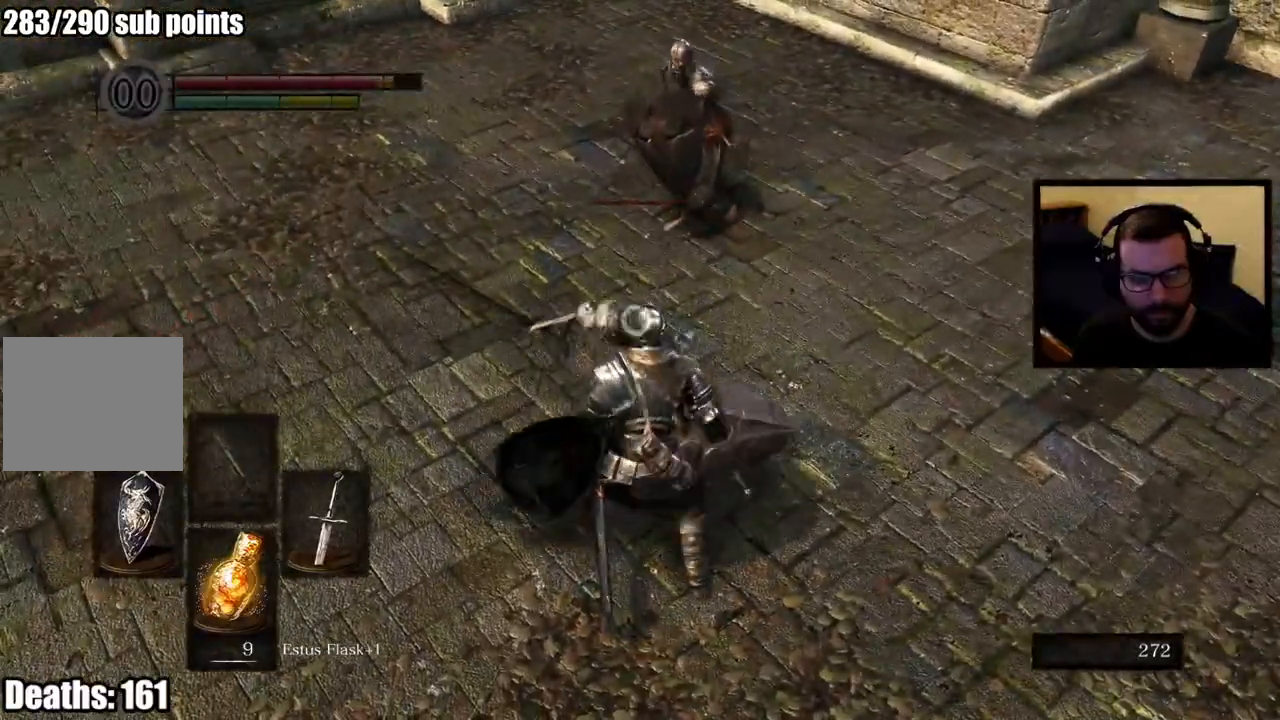
{"buttons": ["L1"], "left_stick": "up-right", "right_stick": "center", "events": [[117, "L1", "down"], [250, "left_stick", "down-right"], [417, "left_stick", "up-right"]]}
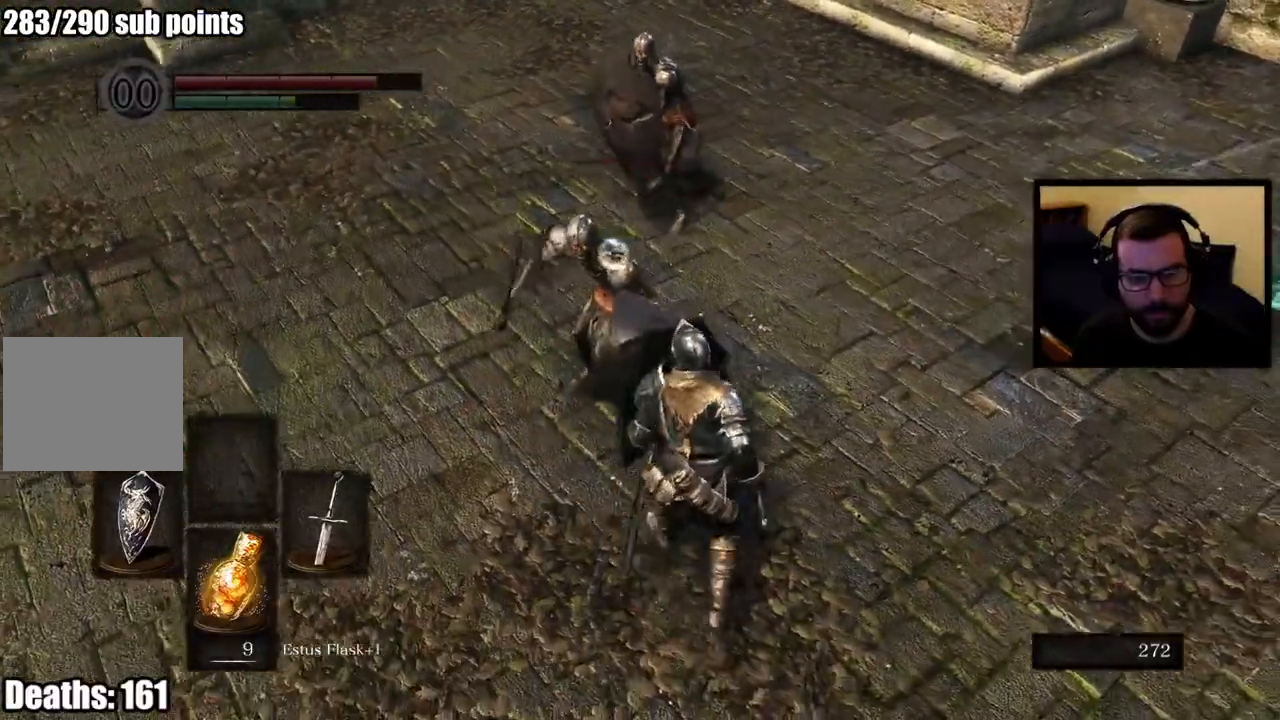
{"buttons": ["L1"], "left_stick": "left", "right_stick": "center", "events": [[150, "left_stick", "up-left"], [200, "left_stick", "left"]]}
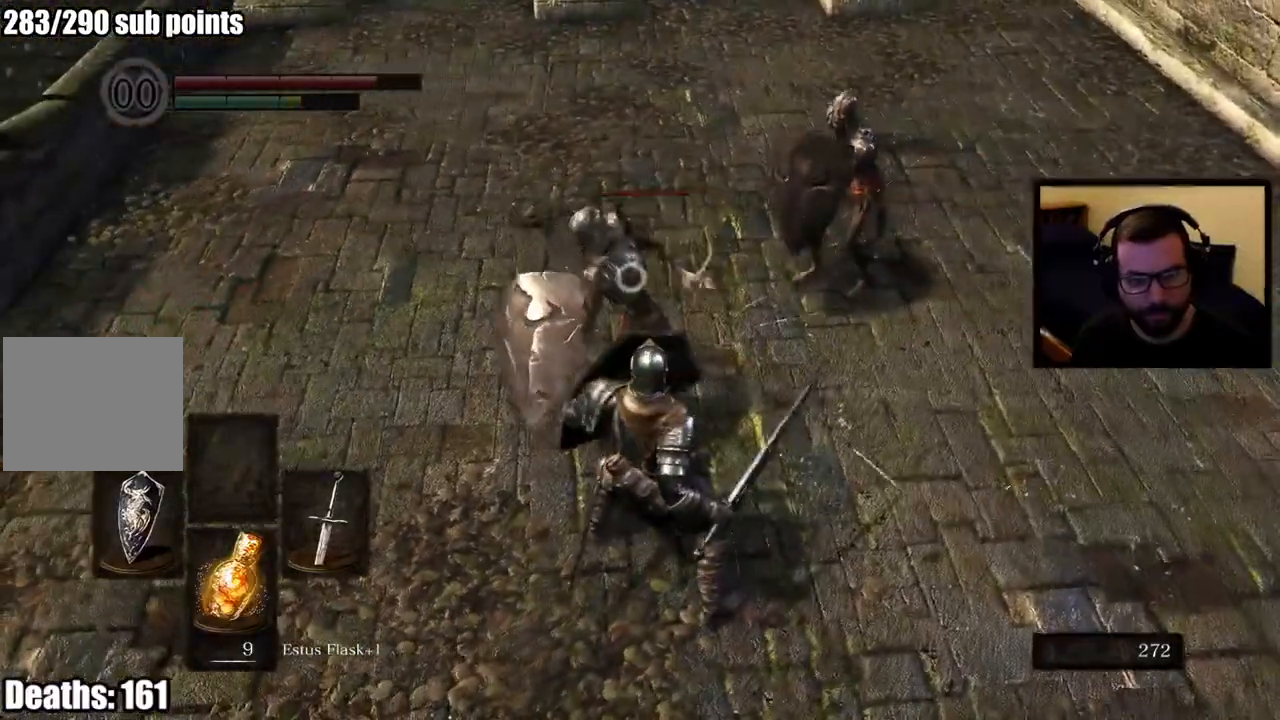
{"buttons": ["L1"], "left_stick": "left", "right_stick": "center", "events": []}
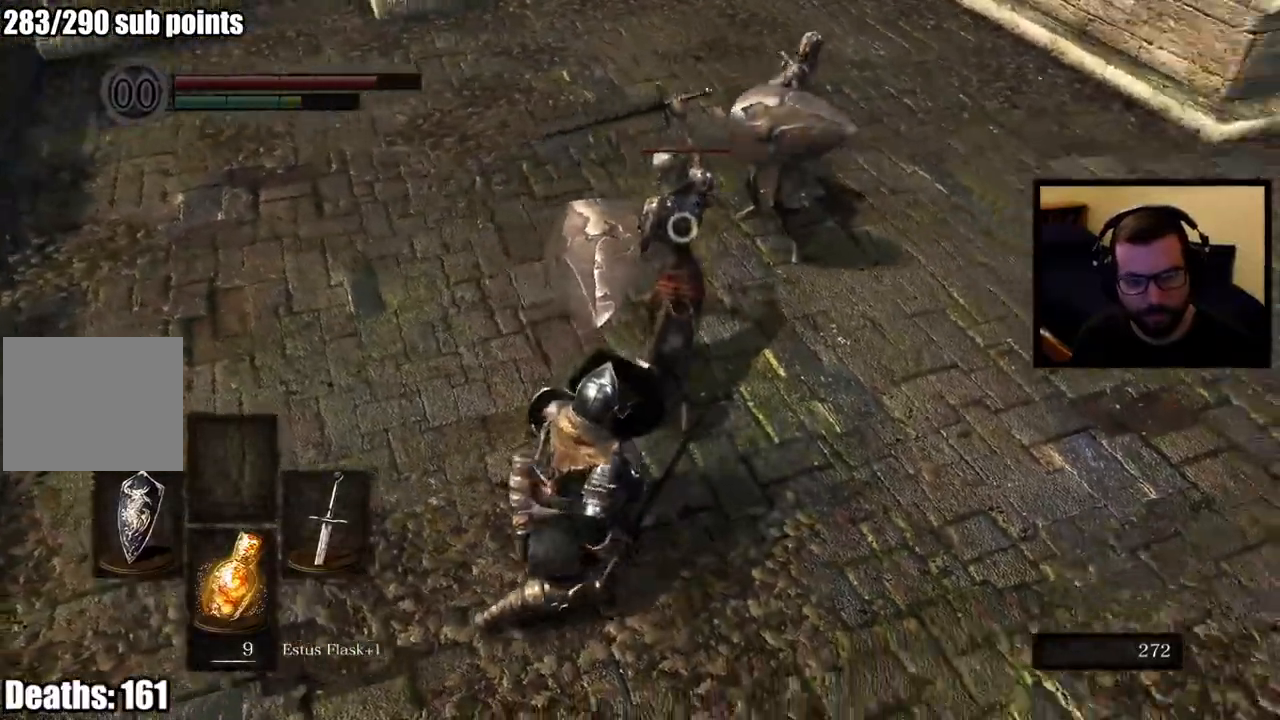
{"buttons": ["L1"], "left_stick": "up", "right_stick": "center", "events": [[67, "left_stick", "up-left"], [333, "left_stick", "up"]]}
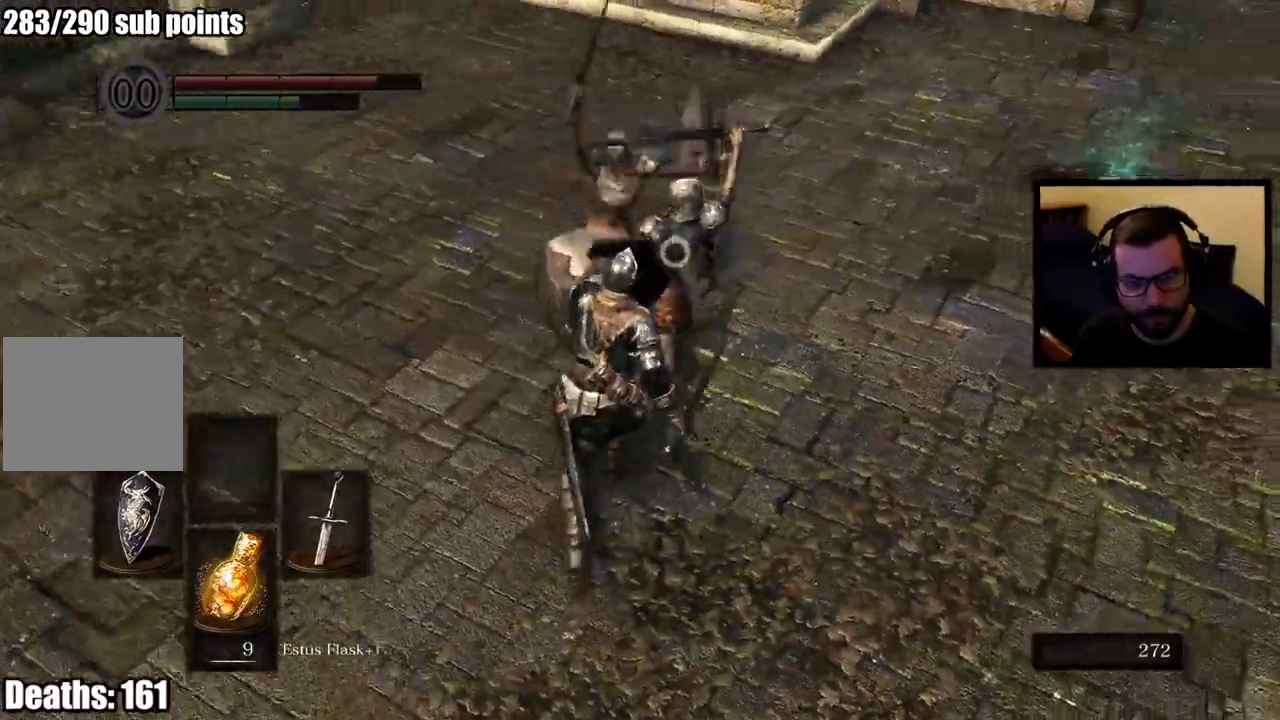
{"buttons": ["L1"], "left_stick": "up", "right_stick": "center", "events": [[67, "L2", "down"], [217, "L2", "up"]]}
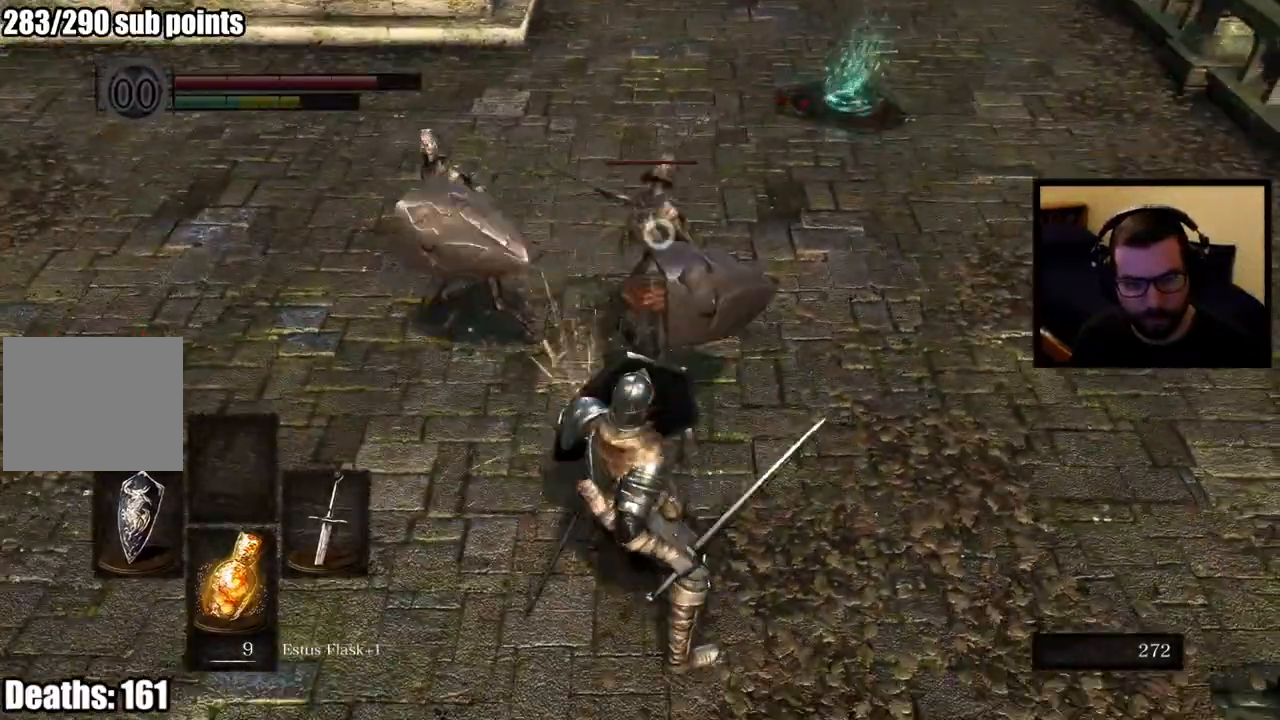
{"buttons": [], "left_stick": "right", "right_stick": "center", "events": [[33, "L1", "up"], [433, "left_stick", "right"]]}
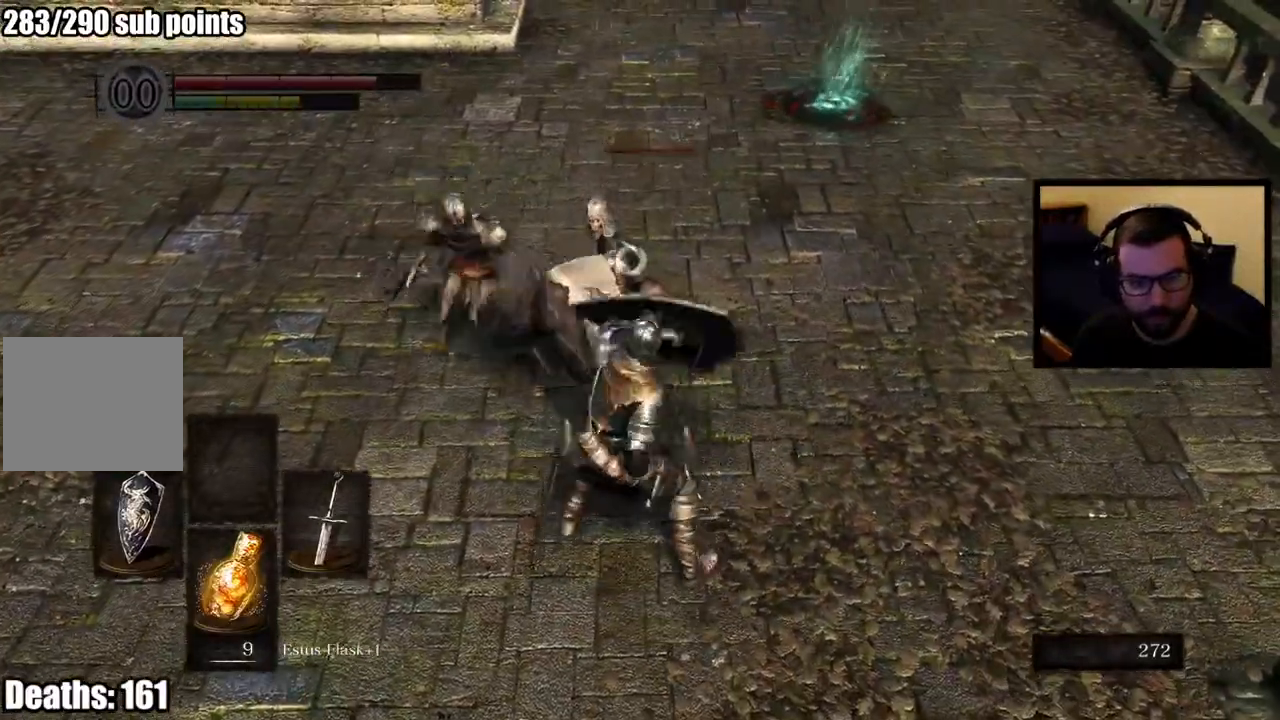
{"buttons": [], "left_stick": "right", "right_stick": "center", "events": []}
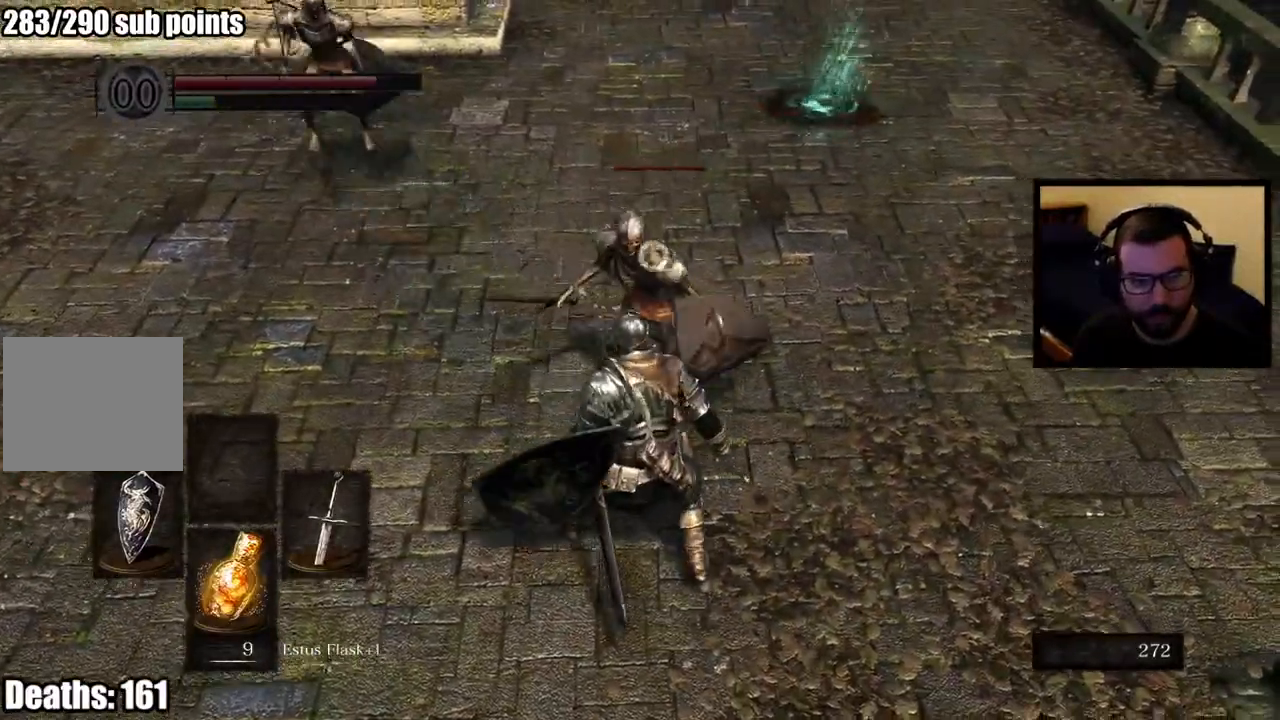
{"buttons": [], "left_stick": "up", "right_stick": "center", "events": [[450, "left_stick", "up"]]}
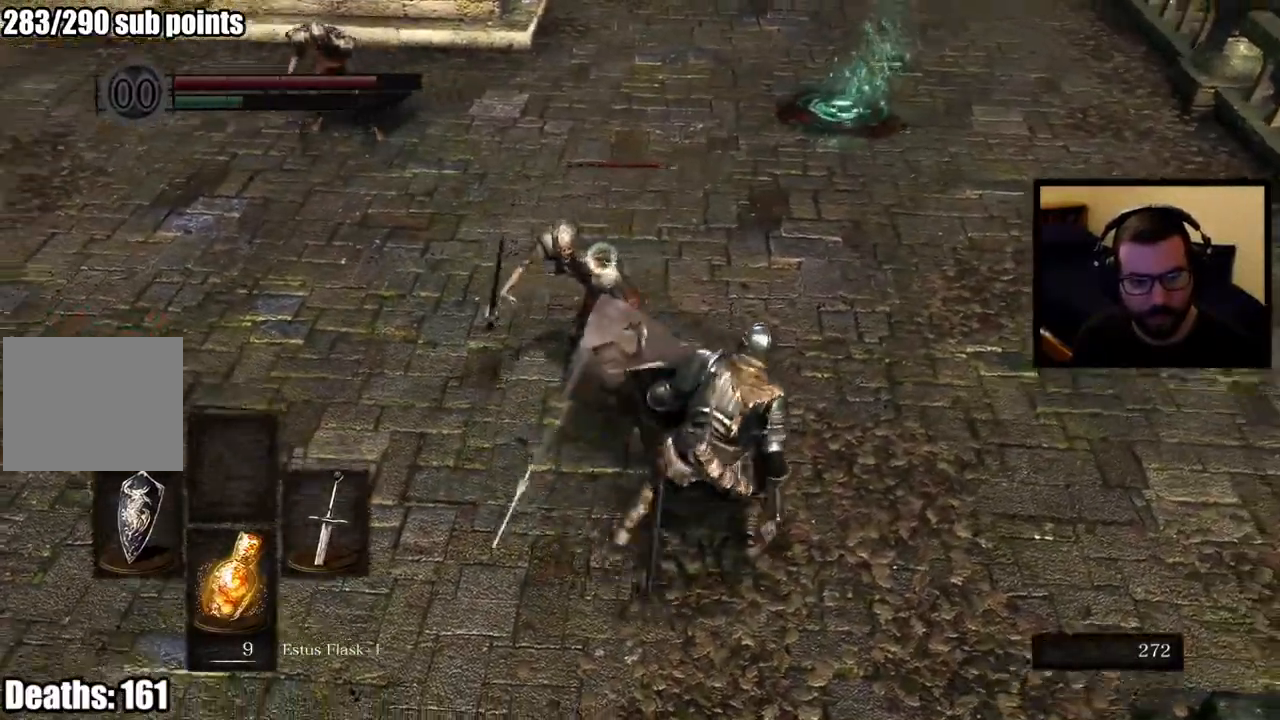
{"buttons": ["L1"], "left_stick": "down-left", "right_stick": "center", "events": [[33, "L1", "down"], [267, "left_stick", "center"], [317, "left_stick", "left"], [367, "left_stick", "down-left"]]}
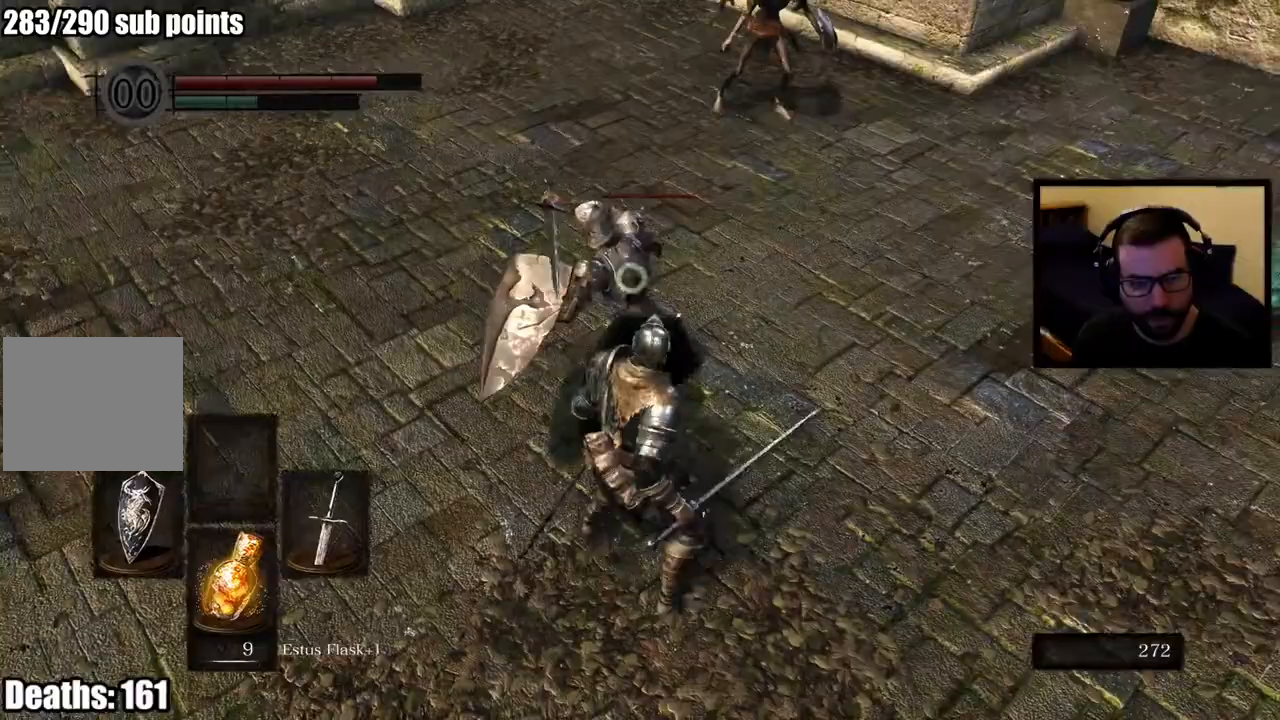
{"buttons": ["L1"], "left_stick": "center", "right_stick": "center", "events": [[150, "left_stick", "up-left"], [317, "left_stick", "center"]]}
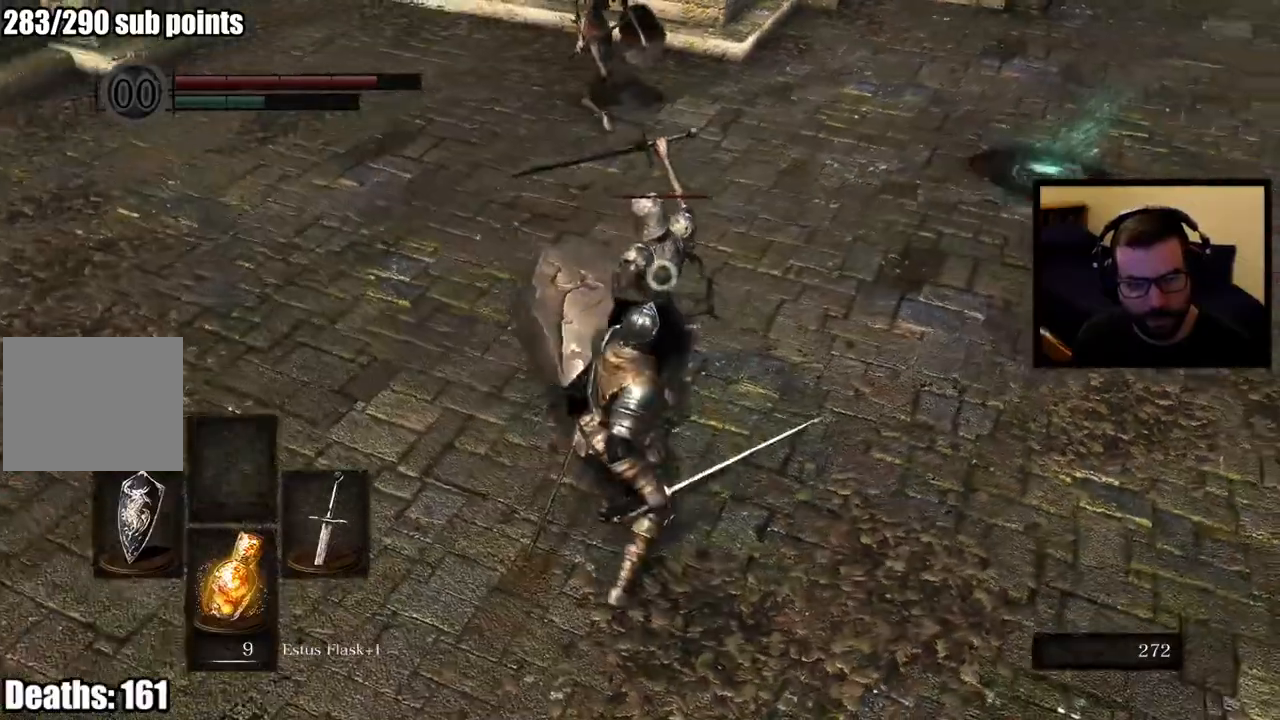
{"buttons": ["L1"], "left_stick": "center", "right_stick": "center", "events": []}
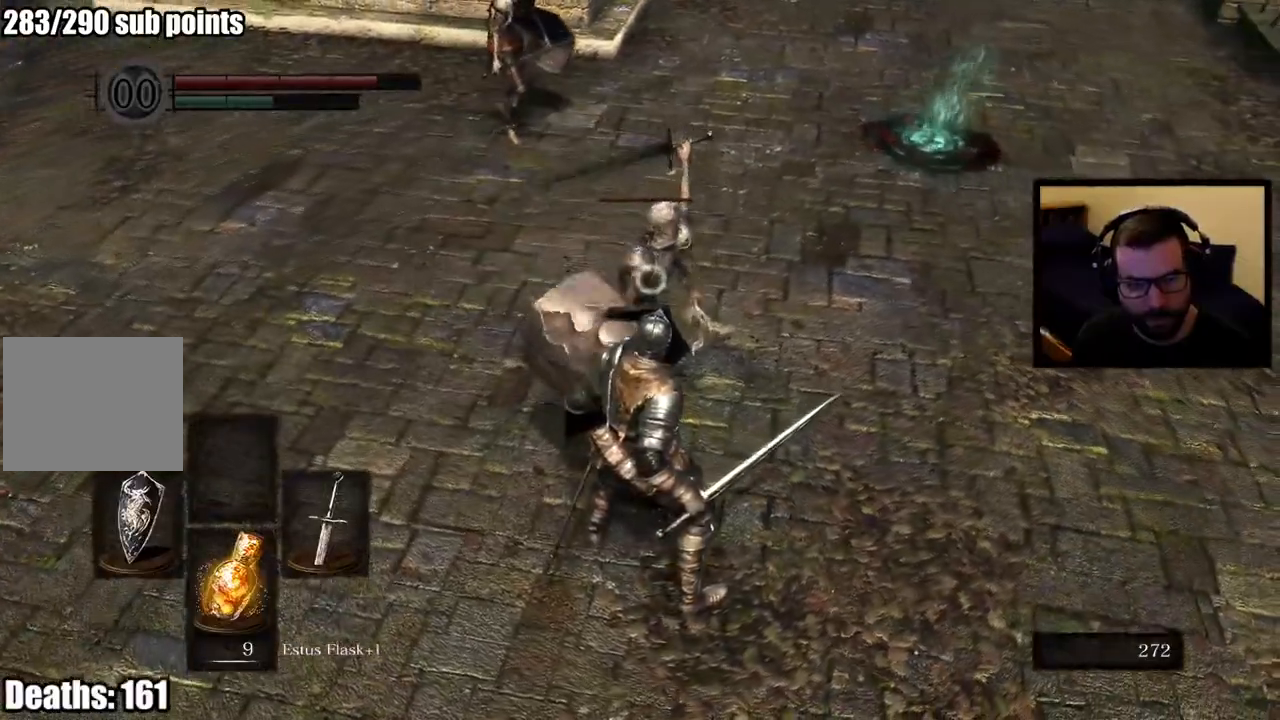
{"buttons": [], "left_stick": "up", "right_stick": "center", "events": [[17, "L2", "down"], [17, "left_stick", "up"], [217, "L2", "up"], [500, "L1", "up"]]}
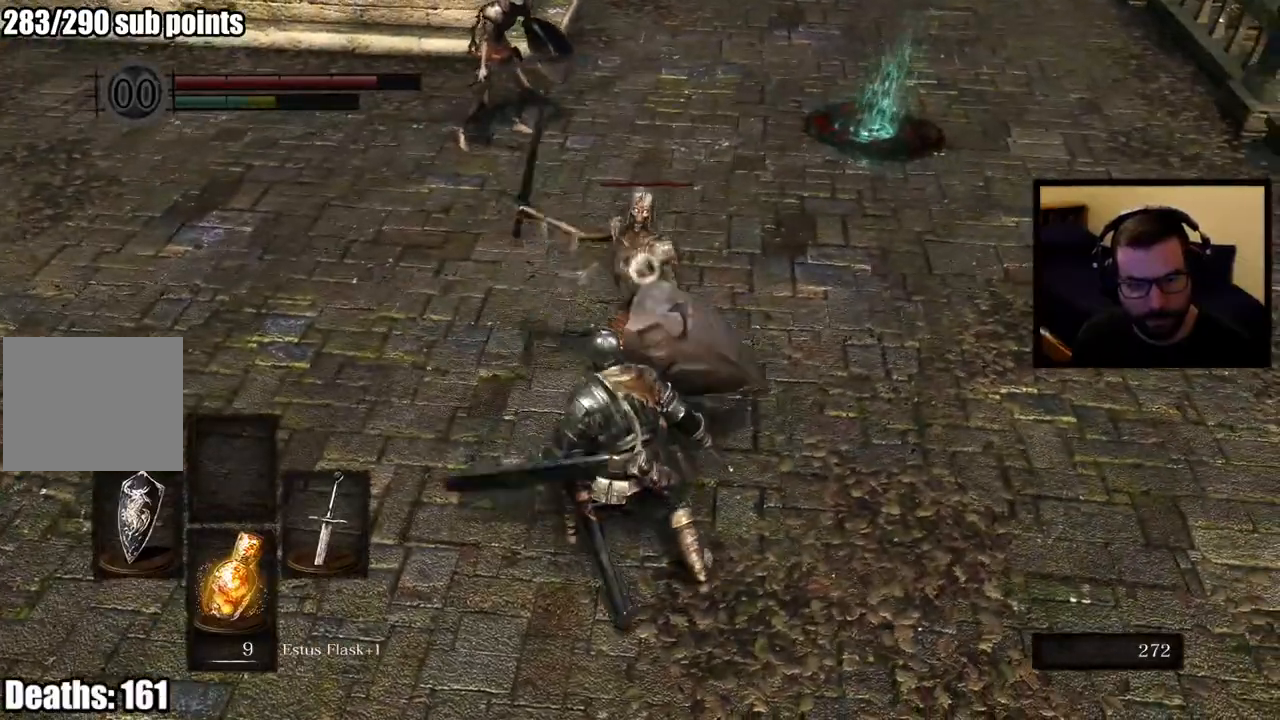
{"buttons": ["R1"], "left_stick": "up", "right_stick": "center", "events": [[450, "R1", "down"]]}
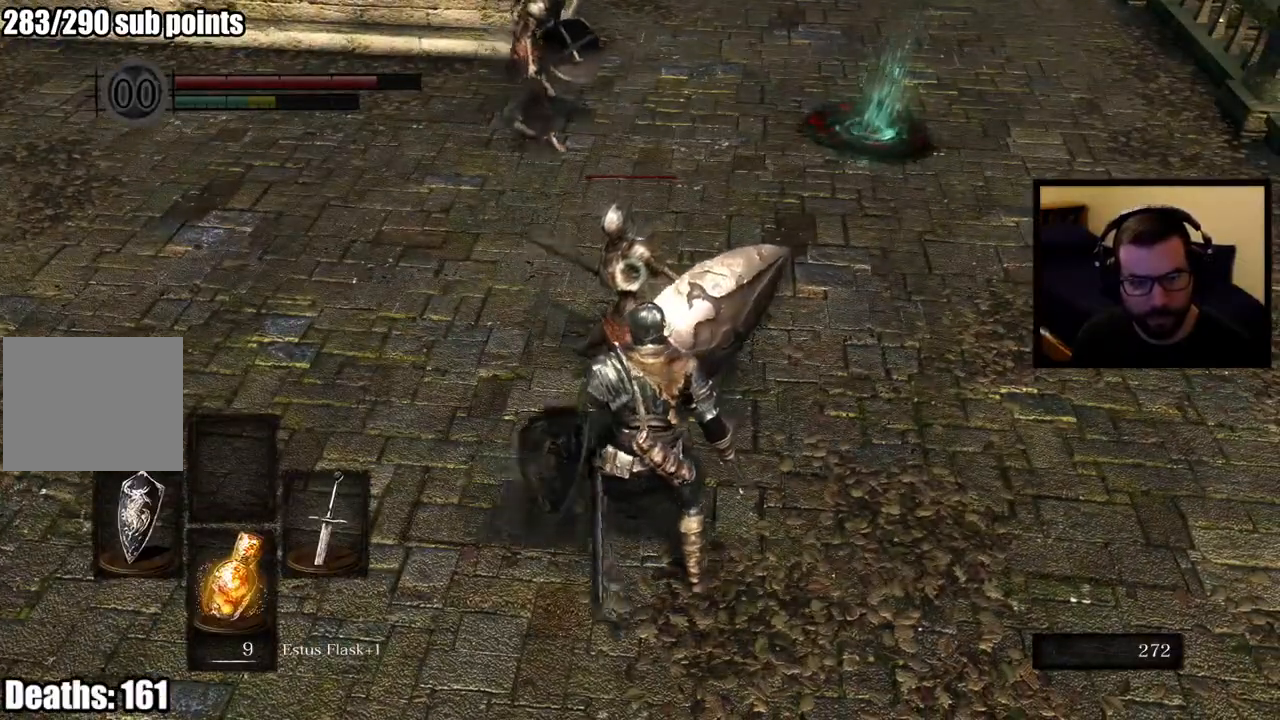
{"buttons": [], "left_stick": "up", "right_stick": "center", "events": [[300, "R1", "up"]]}
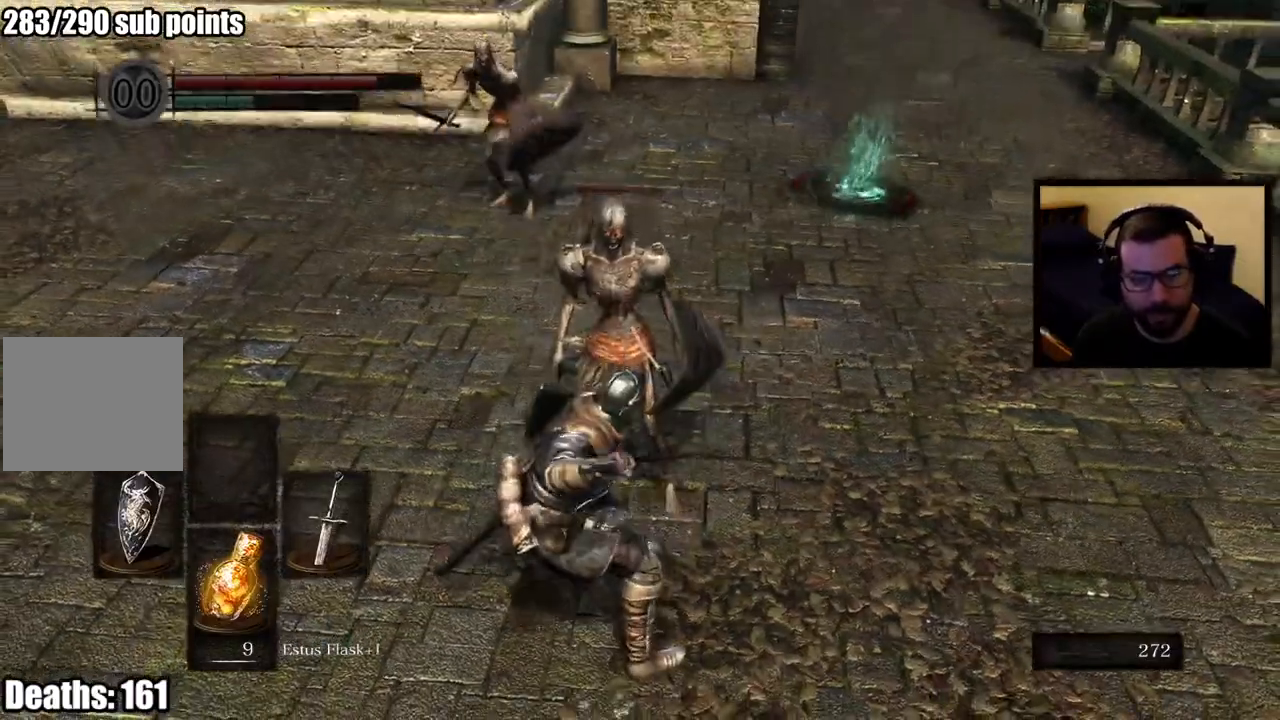
{"buttons": [], "left_stick": "up", "right_stick": "left", "events": [[450, "right_stick", "left"]]}
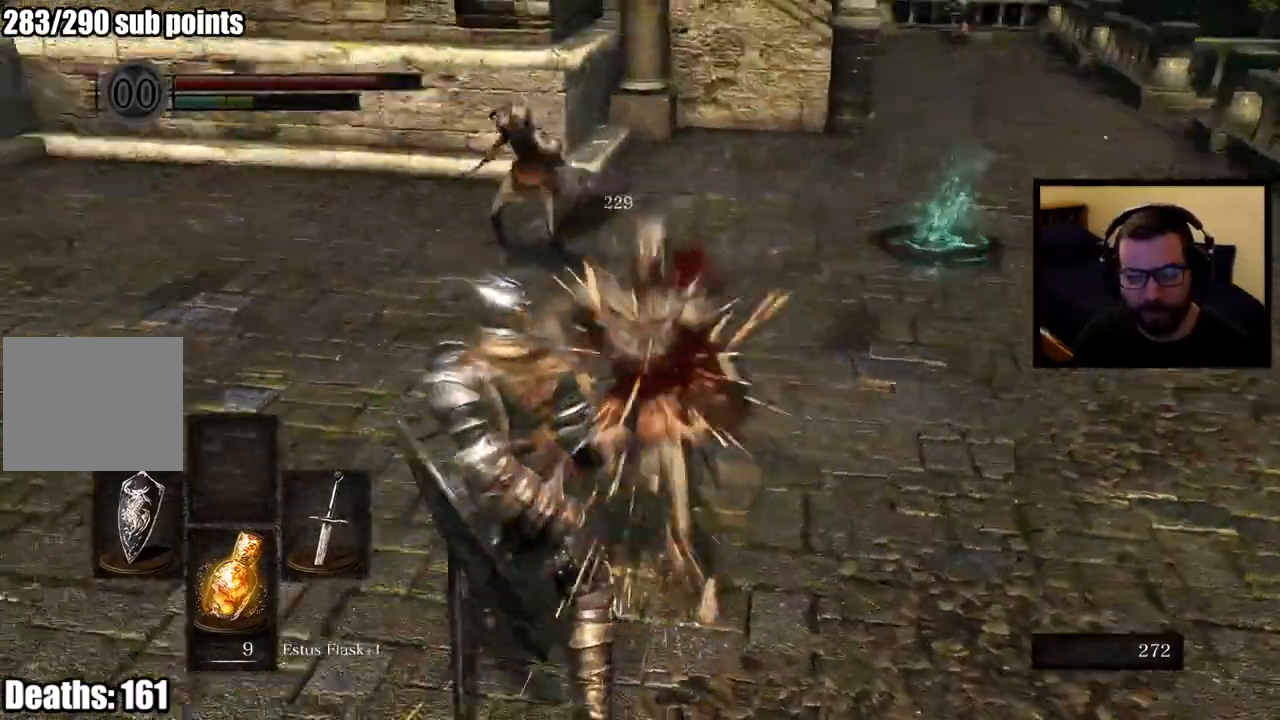
{"buttons": [], "left_stick": "center", "right_stick": "center", "events": [[50, "right_stick", "center"], [233, "left_stick", "up-right"], [400, "R3", "down"], [400, "left_stick", "center"], [500, "R3", "up"]]}
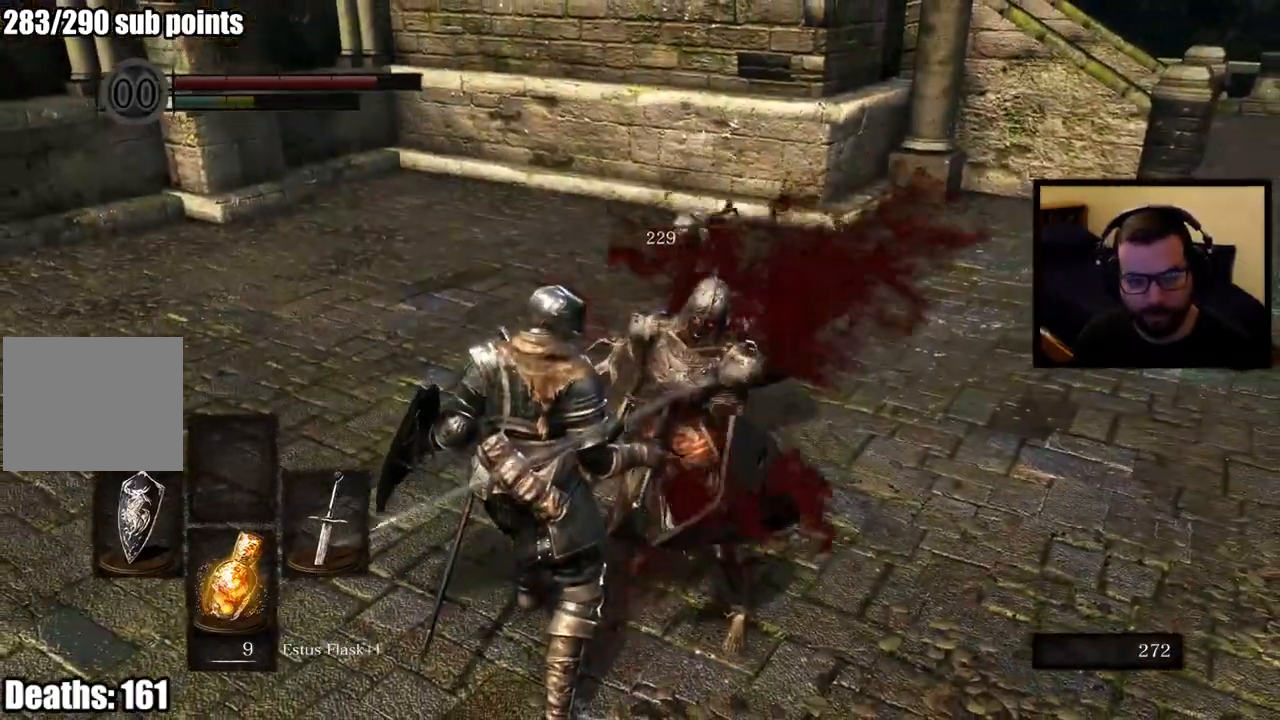
{"buttons": [], "left_stick": "up-right", "right_stick": "center", "events": [[200, "left_stick", "right"], [483, "left_stick", "up-right"]]}
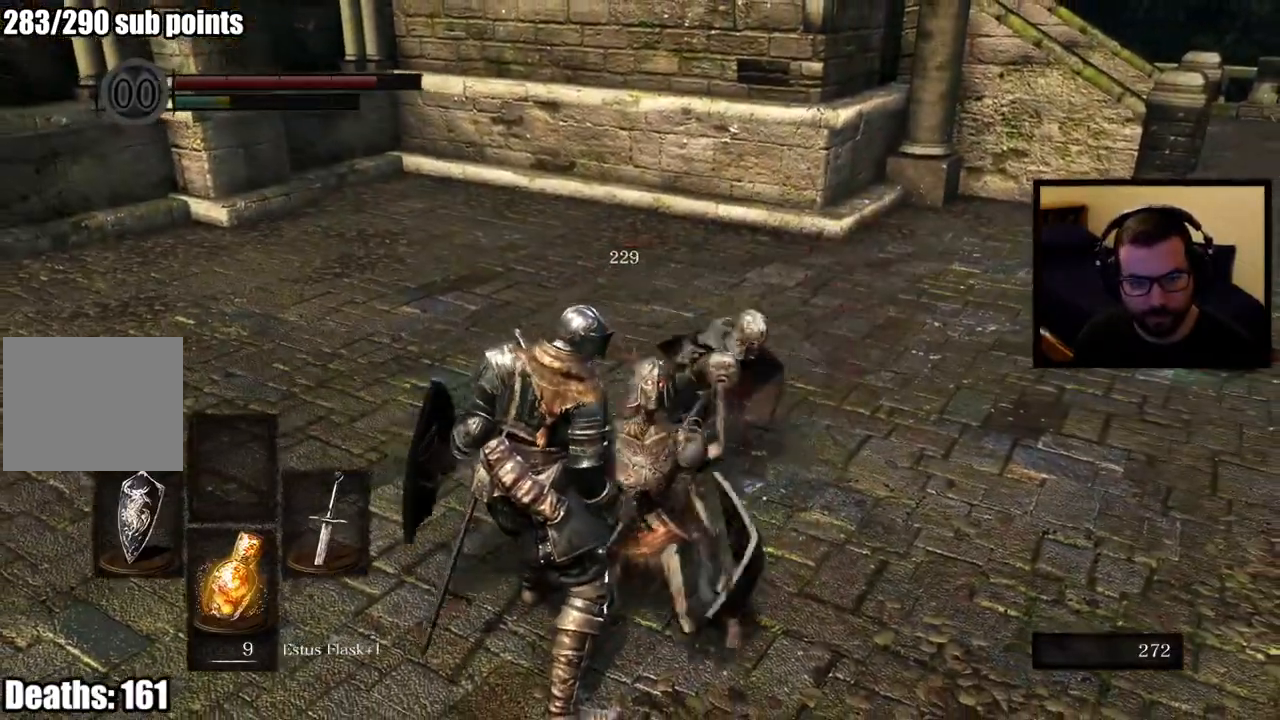
{"buttons": ["R3"], "left_stick": "up-right", "right_stick": "center", "events": [[500, "R3", "down"]]}